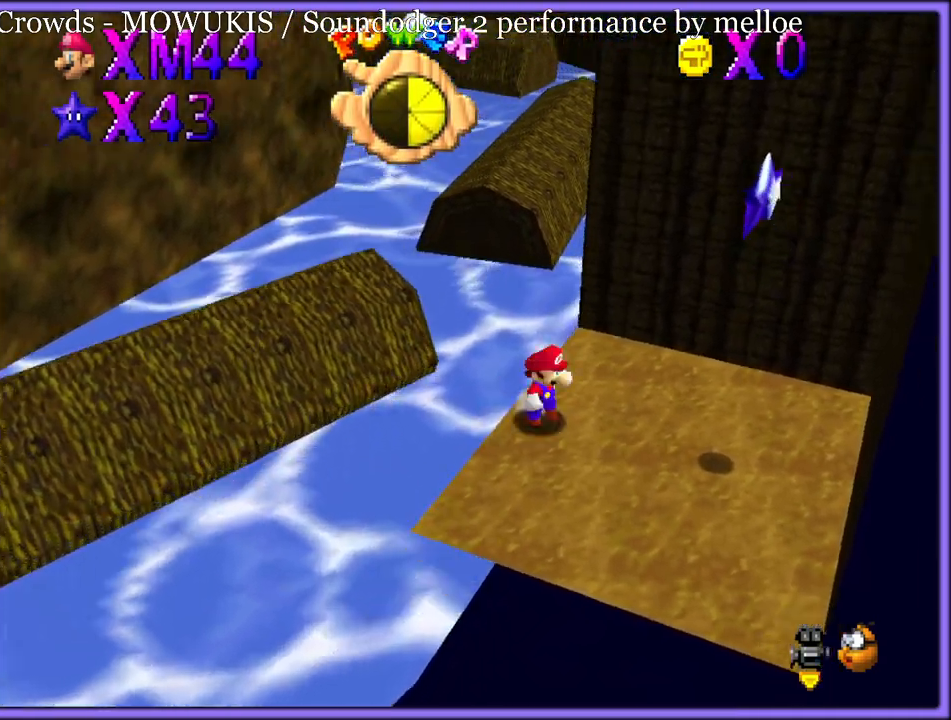
Gameplay with a controller (Nintendo layout); each line is a JSON object with the inputs held at the frame after it. "button_events" lists button changes between this image and that frame as [ms after this image, input, new state], when the widget could be followed in between (sticks are given only as held states). Not read: L1 L3 R3.
{"buttons": ["A"], "left_stick": "down-right", "button_events": [[333, "A", "down"]]}
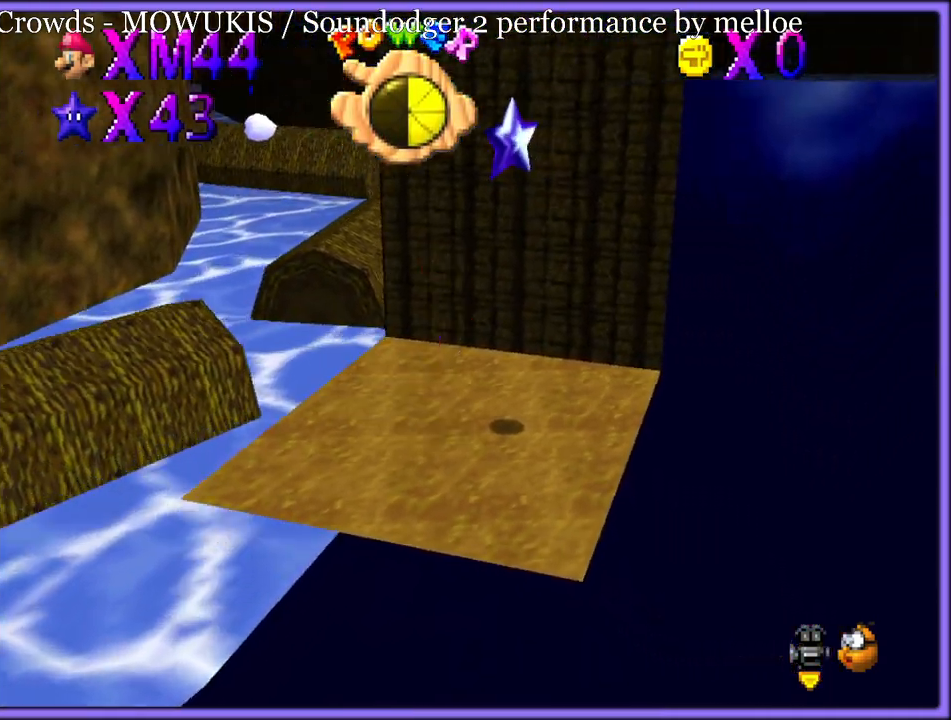
{"buttons": [], "left_stick": "center", "button_events": [[117, "A", "up"], [117, "Z", "down"], [183, "A", "down"], [250, "Z", "up"], [283, "A", "up"], [367, "A", "down"], [450, "A", "up"]]}
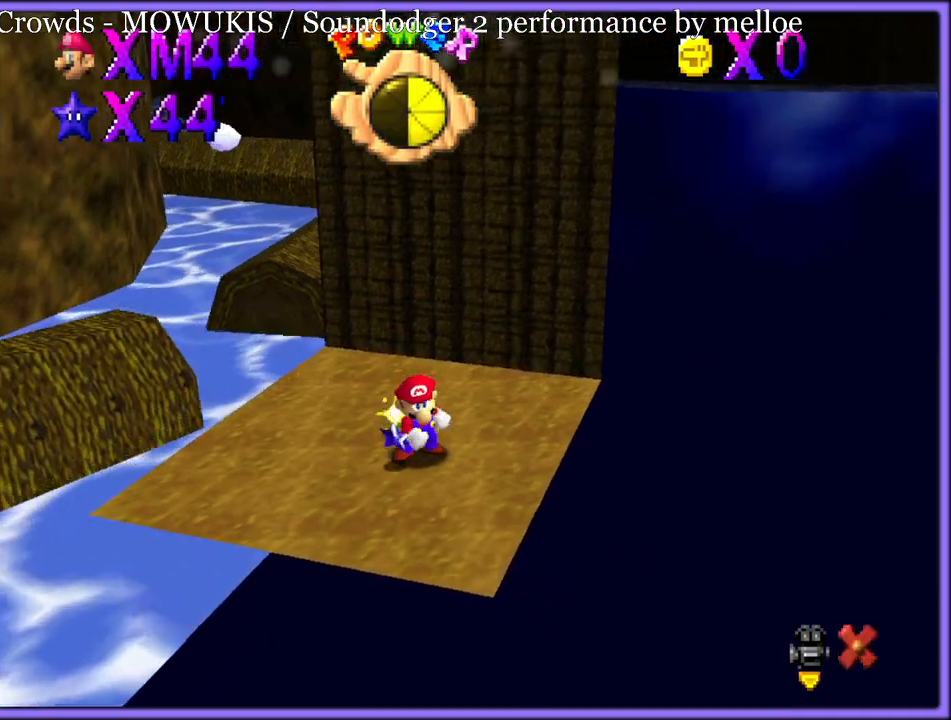
{"buttons": ["A"], "left_stick": "center", "button_events": [[50, "A", "down"], [133, "A", "up"], [250, "A", "down"], [350, "A", "up"], [433, "A", "down"]]}
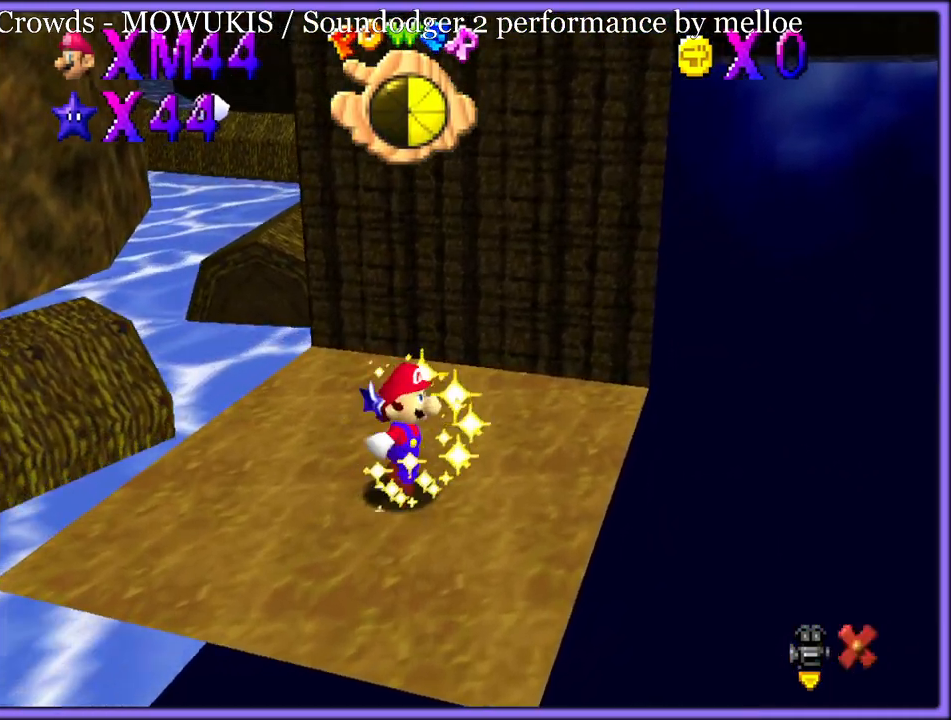
{"buttons": ["A"], "left_stick": "center", "button_events": [[50, "A", "up"], [117, "A", "down"], [217, "A", "up"], [283, "A", "down"], [417, "A", "up"], [483, "A", "down"]]}
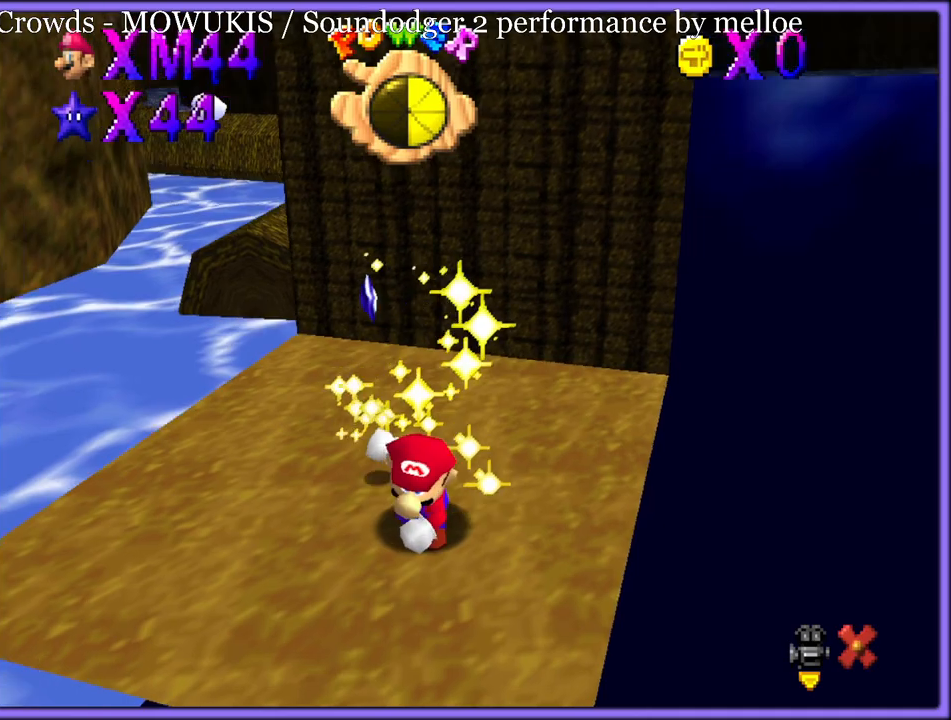
{"buttons": [], "left_stick": "center", "button_events": [[100, "A", "up"], [167, "A", "down"], [250, "A", "up"], [333, "A", "down"], [450, "A", "up"]]}
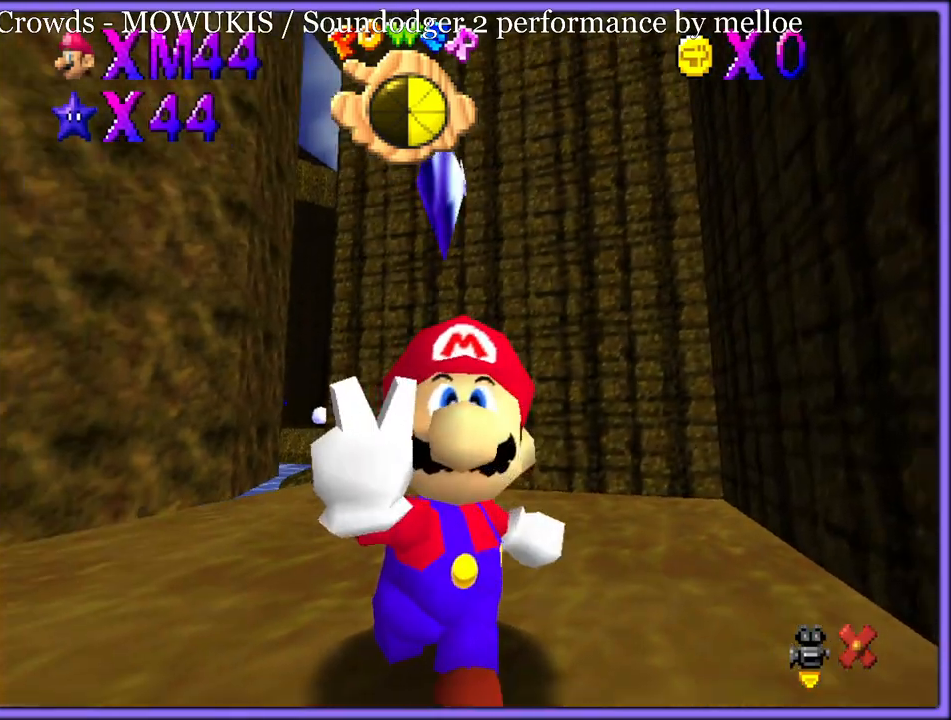
{"buttons": [], "left_stick": "center", "button_events": [[17, "A", "down"], [133, "A", "up"], [217, "A", "down"], [317, "A", "up"], [400, "A", "down"], [500, "A", "up"]]}
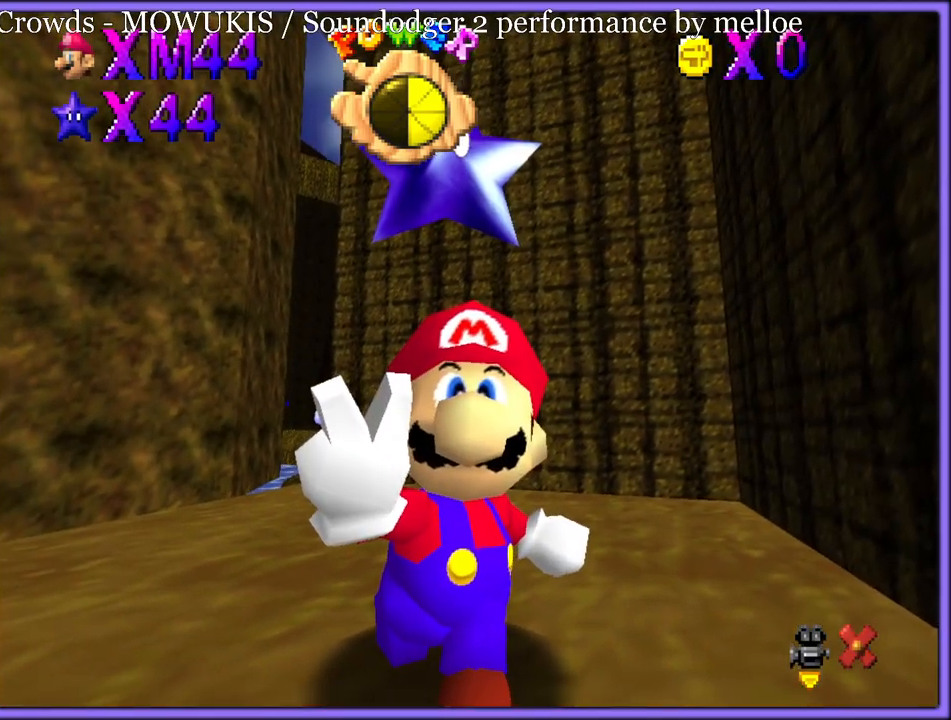
{"buttons": [], "left_stick": "center", "button_events": [[83, "A", "down"], [167, "A", "up"], [267, "A", "down"], [333, "A", "up"], [433, "A", "down"], [500, "A", "up"]]}
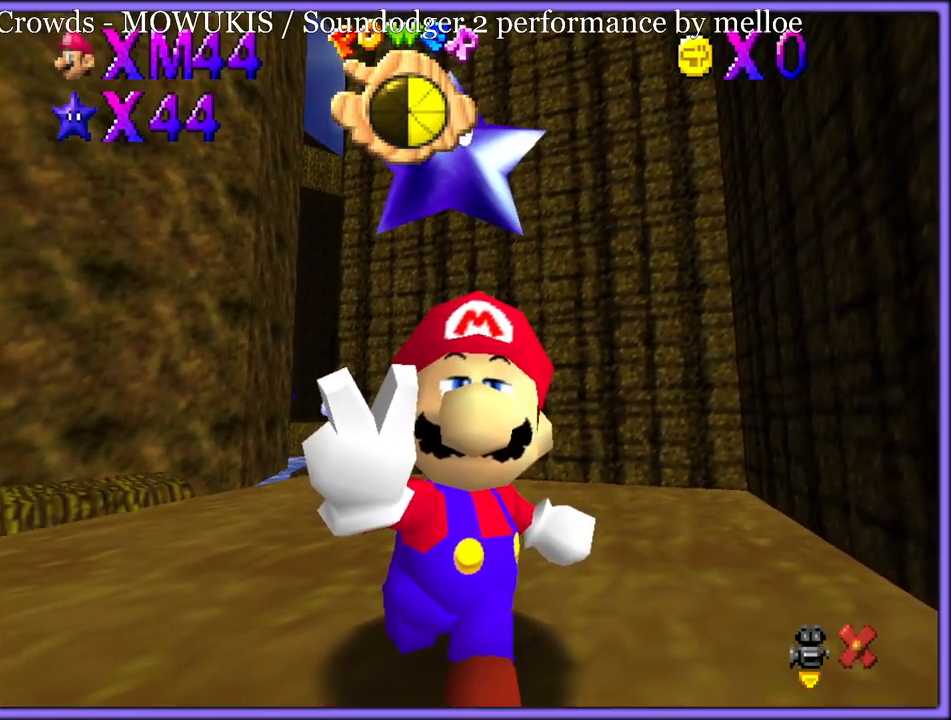
{"buttons": ["A"], "left_stick": "center", "button_events": [[117, "A", "down"], [200, "A", "up"], [283, "A", "down"], [350, "A", "up"], [450, "A", "down"]]}
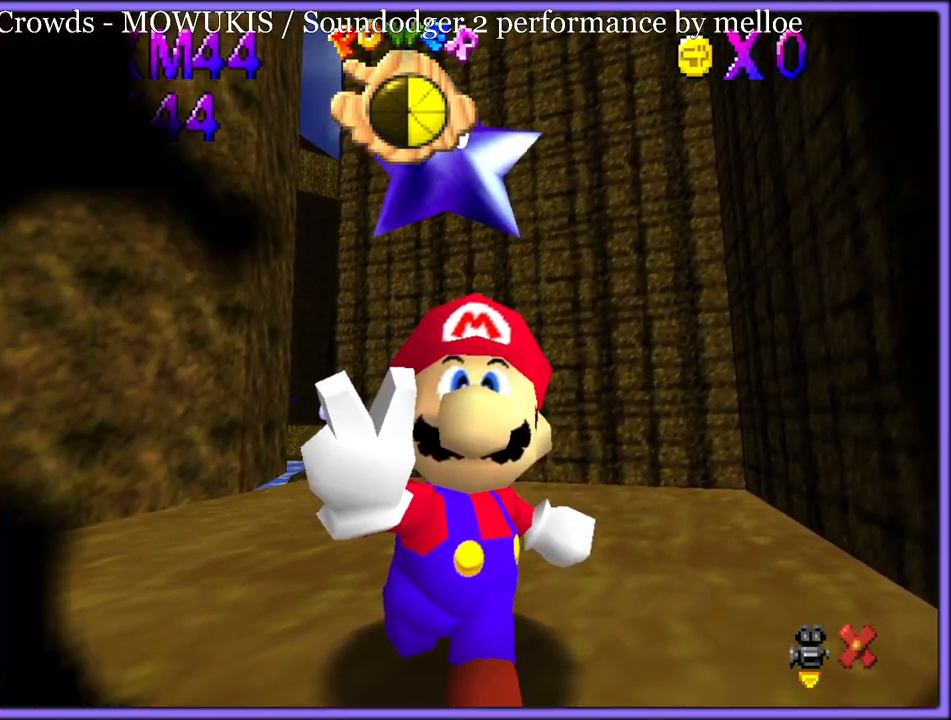
{"buttons": ["B"], "left_stick": "center", "button_events": [[17, "A", "up"], [117, "A", "down"], [217, "A", "up"], [283, "A", "down"], [317, "A", "up"], [317, "B", "down"], [383, "A", "down"], [400, "B", "up"], [483, "B", "down"], [500, "A", "up"]]}
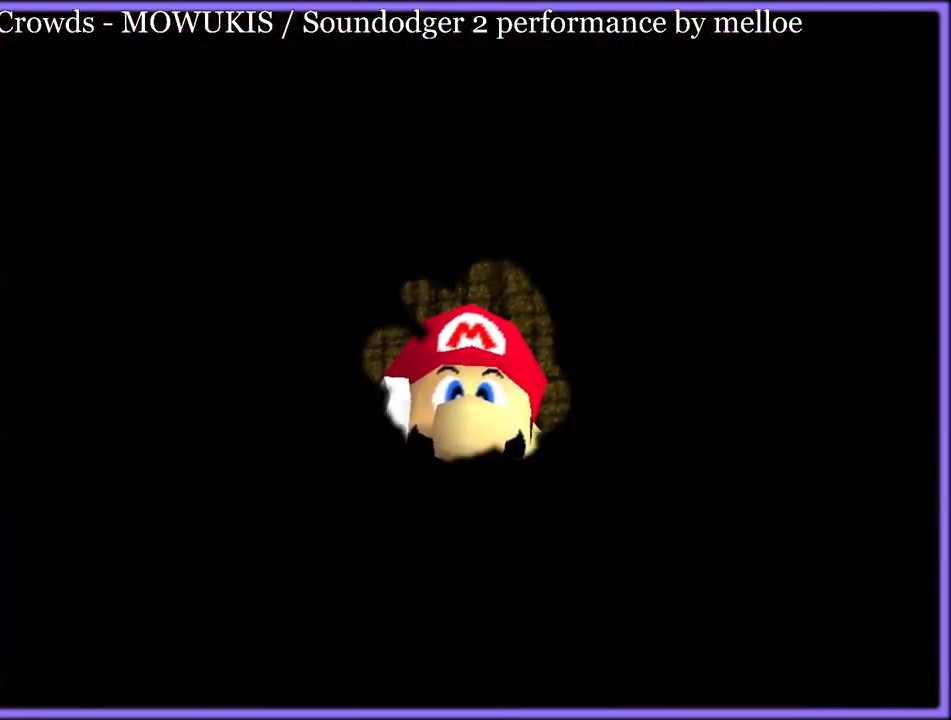
{"buttons": ["B"], "left_stick": "center", "button_events": [[50, "A", "down"], [67, "B", "up"], [150, "A", "up"], [150, "B", "down"], [200, "A", "down"], [217, "B", "up"], [267, "B", "down"], [283, "A", "up"], [350, "A", "down"], [350, "B", "up"], [433, "A", "up"], [433, "B", "down"]]}
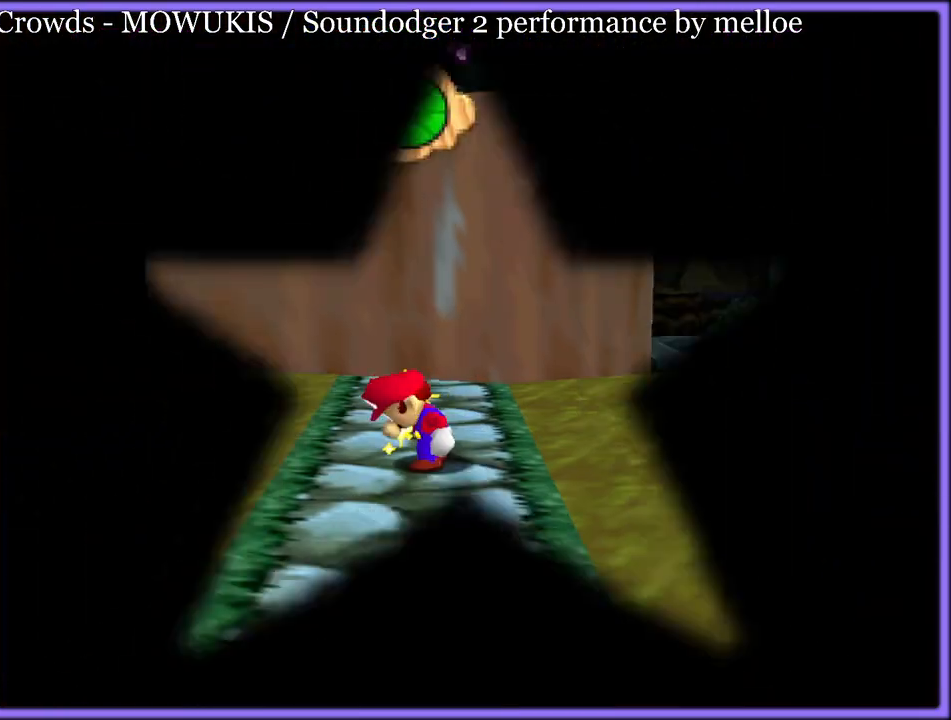
{"buttons": ["B"], "left_stick": "center", "button_events": [[17, "A", "down"], [17, "B", "up"], [67, "A", "up"], [67, "B", "down"], [133, "A", "down"], [150, "B", "up"], [200, "B", "down"], [217, "A", "up"], [267, "A", "down"], [283, "B", "up"], [333, "A", "up"], [333, "B", "down"], [400, "A", "down"], [400, "B", "up"], [467, "A", "up"], [467, "B", "down"]]}
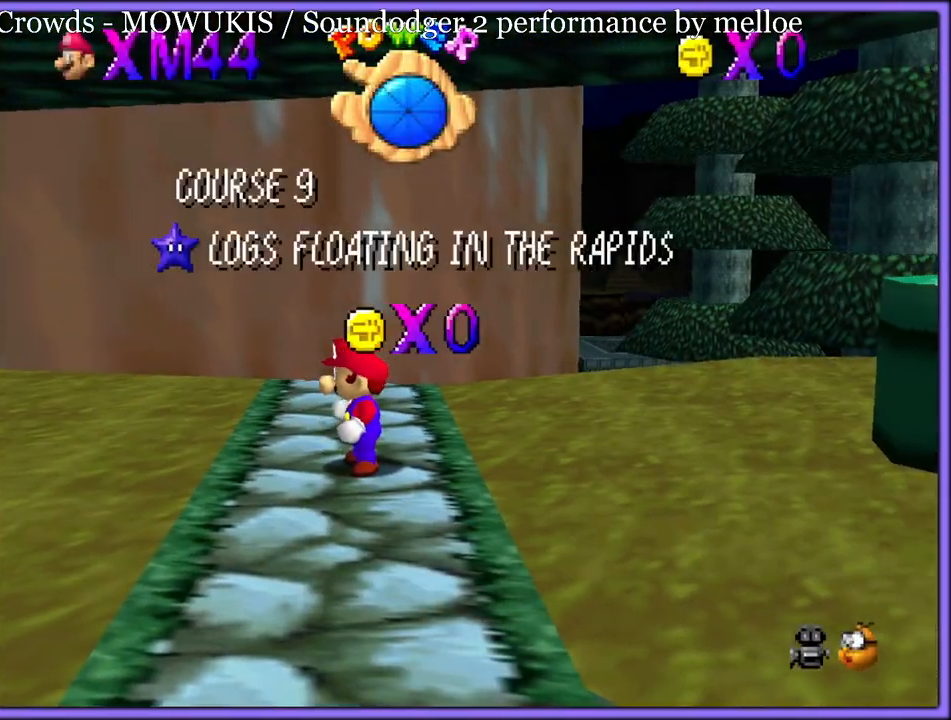
{"buttons": ["A", "B"], "left_stick": "center", "button_events": [[50, "B", "up"], [117, "B", "down"], [133, "A", "down"], [150, "B", "up"], [183, "B", "down"], [217, "A", "up"], [283, "A", "down"], [283, "B", "up"], [367, "B", "down"], [383, "A", "up"], [433, "A", "down"], [450, "B", "up"], [483, "B", "down"]]}
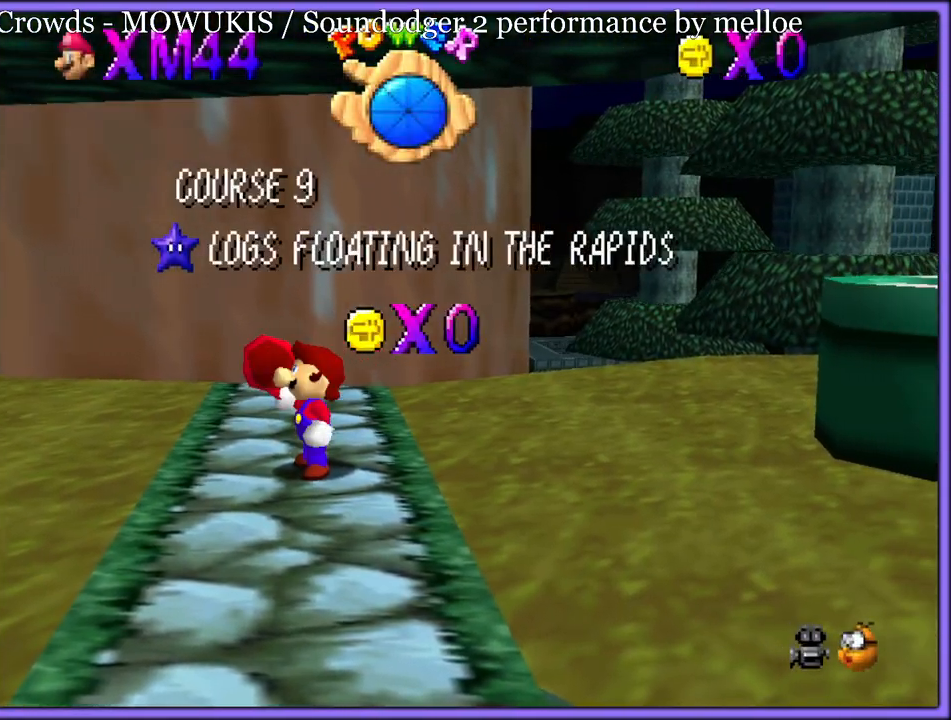
{"buttons": ["A"], "left_stick": "center", "button_events": [[17, "A", "up"], [50, "A", "down"], [67, "B", "up"], [100, "C_LEFT", "down"], [133, "B", "down"], [150, "A", "up"], [167, "C_LEFT", "up"], [217, "A", "down"], [217, "B", "up"], [267, "A", "up"], [267, "B", "down"], [267, "C_LEFT", "down"], [333, "A", "down"], [333, "B", "up"], [333, "C_LEFT", "up"], [400, "B", "down"], [417, "A", "up"], [417, "C_LEFT", "down"], [483, "A", "down"], [500, "B", "up"], [500, "C_LEFT", "up"]]}
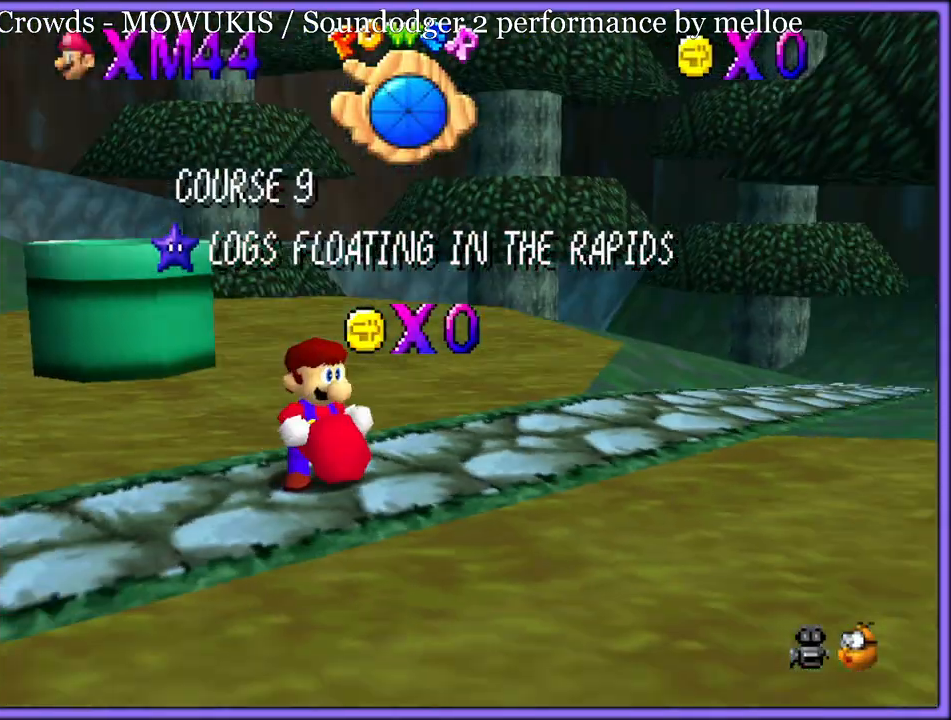
{"buttons": ["A", "B", "C_LEFT"], "left_stick": "center", "button_events": [[17, "B", "down"], [33, "A", "up"], [50, "C_LEFT", "down"], [100, "A", "down"], [117, "B", "up"], [117, "C_LEFT", "up"], [150, "B", "down"], [167, "A", "up"], [200, "C_LEFT", "down"], [217, "A", "down"], [233, "B", "up"], [233, "C_LEFT", "up"], [283, "B", "down"], [300, "A", "up"], [317, "C_LEFT", "down"], [367, "A", "down"], [383, "B", "up"], [383, "C_LEFT", "up"], [433, "A", "up"], [433, "B", "down"], [467, "C_LEFT", "down"], [483, "A", "down"]]}
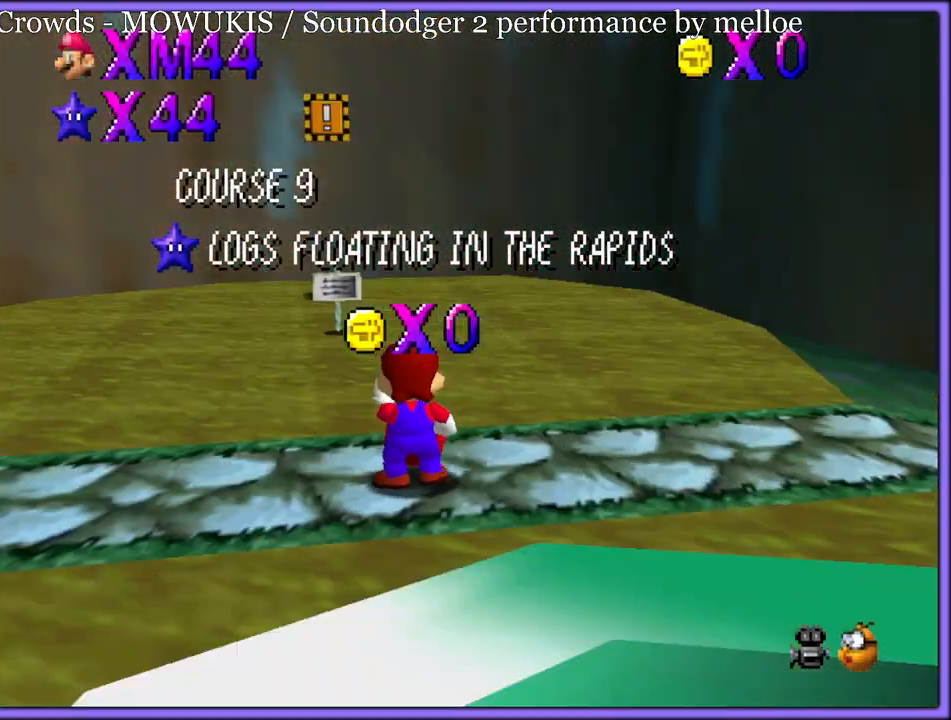
{"buttons": ["A", "C_LEFT"], "left_stick": "center", "button_events": [[50, "C_LEFT", "up"], [67, "A", "up"], [83, "C_LEFT", "down"], [133, "A", "down"], [133, "B", "up"], [150, "C_LEFT", "up"], [183, "A", "up"], [183, "B", "down"], [217, "C_LEFT", "down"], [250, "A", "down"], [267, "B", "up"], [283, "B", "down"], [283, "C_LEFT", "up"], [300, "A", "up"], [350, "C_LEFT", "down"], [367, "B", "up"], [383, "A", "down"], [417, "B", "down"], [433, "A", "up"], [433, "C_LEFT", "up"], [500, "A", "down"], [500, "B", "up"], [500, "C_LEFT", "down"]]}
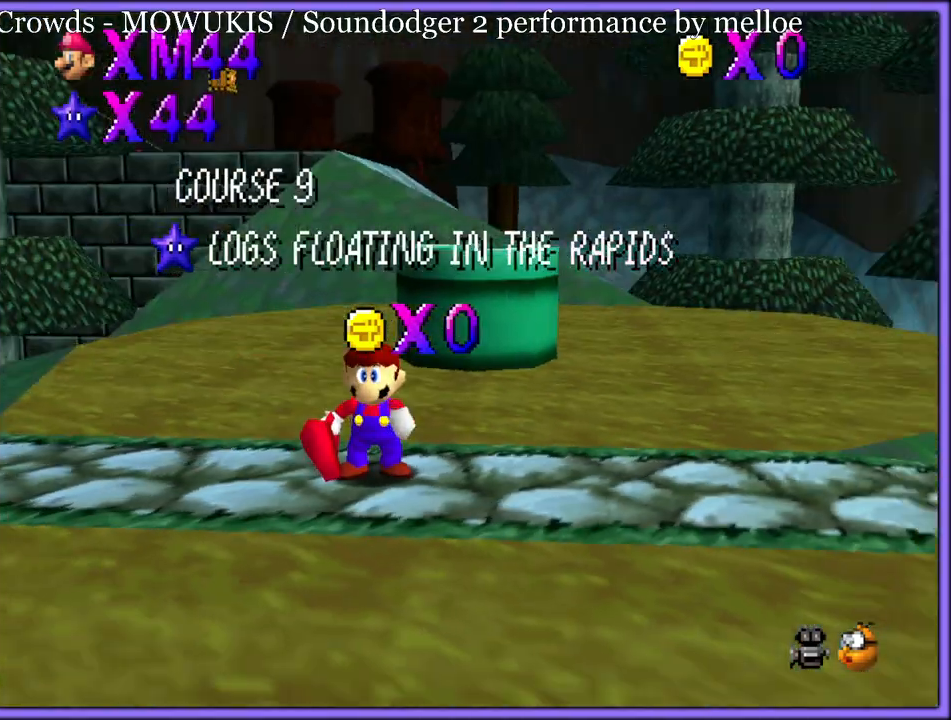
{"buttons": [], "left_stick": "center", "button_events": [[17, "B", "down"], [17, "C_LEFT", "up"], [50, "A", "up"], [67, "B", "up"], [383, "C_RIGHT", "down"], [500, "C_RIGHT", "up"]]}
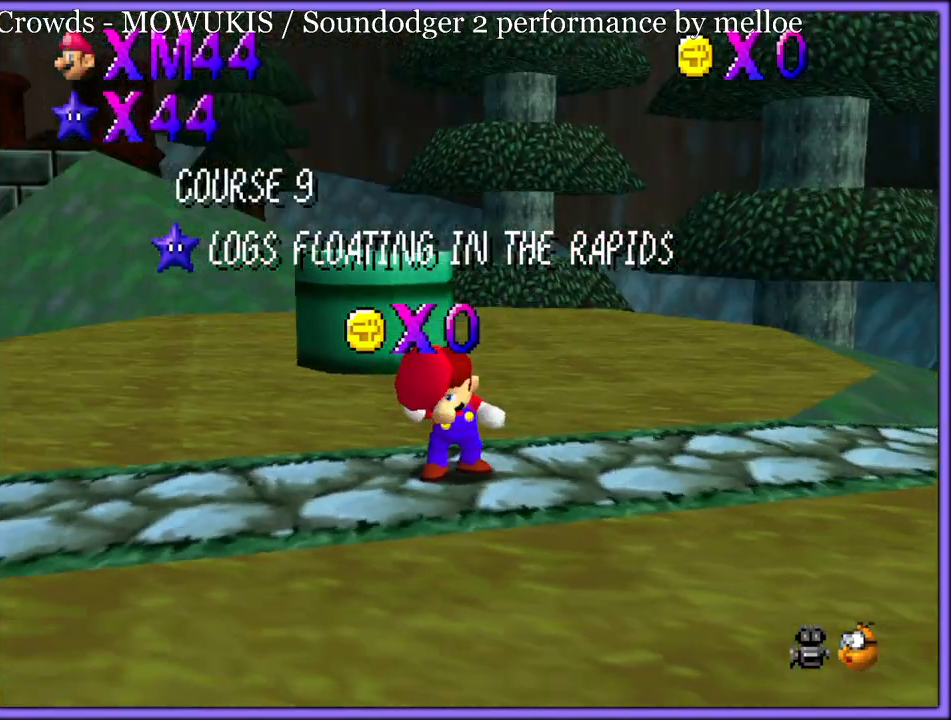
{"buttons": [], "left_stick": "up", "button_events": [[150, "A", "down"], [150, "B", "down"], [217, "B", "up"], [250, "A", "up"]]}
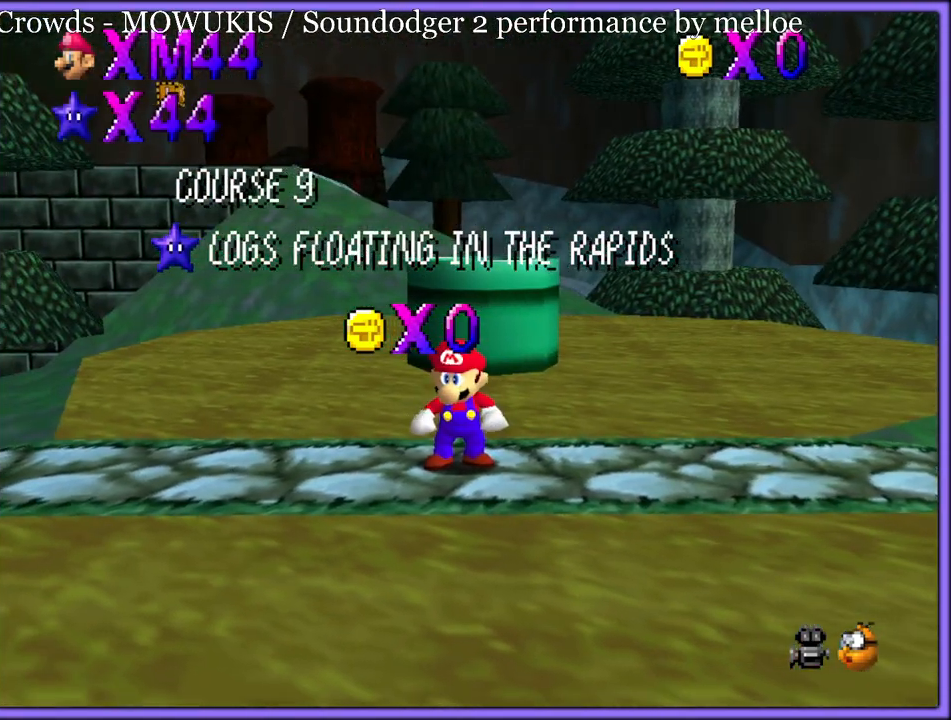
{"buttons": [], "left_stick": "up", "button_events": []}
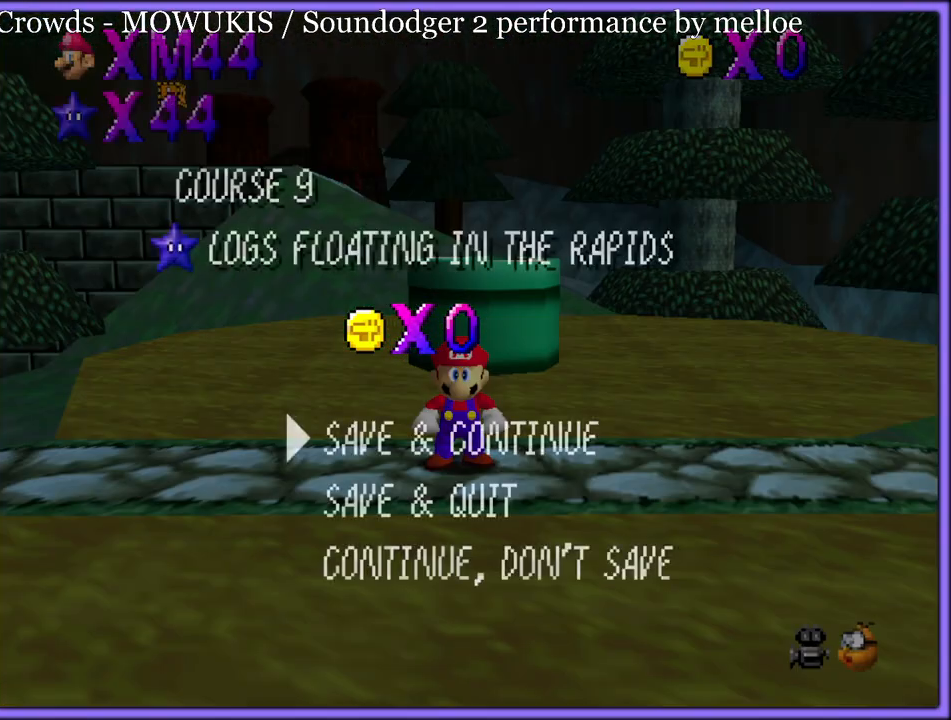
{"buttons": ["A"], "left_stick": "up", "button_events": [[83, "A", "down"], [167, "A", "up"], [483, "A", "down"]]}
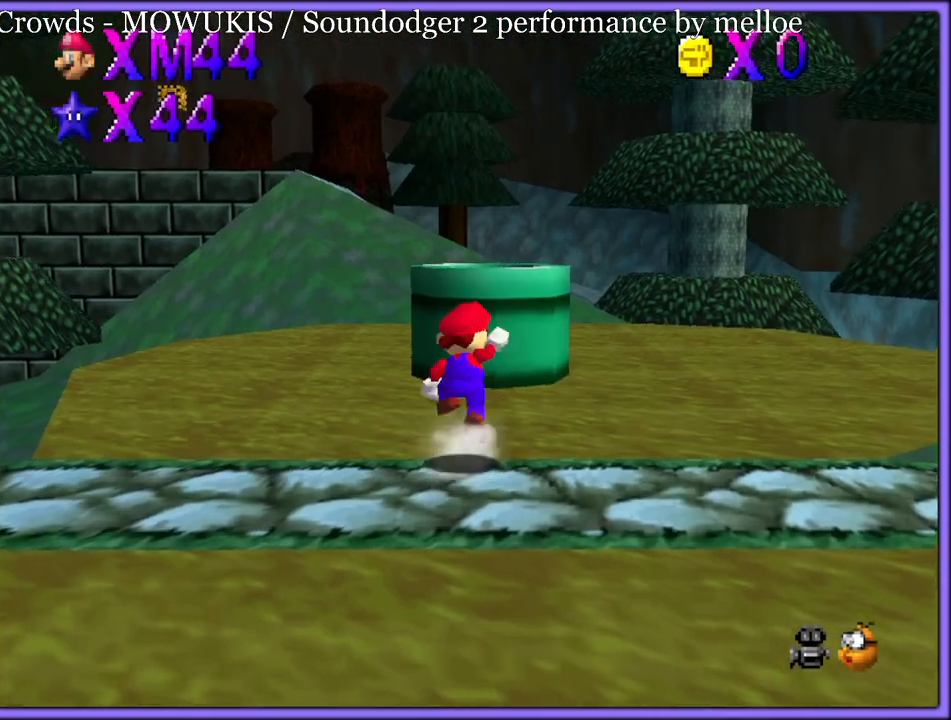
{"buttons": [], "left_stick": "right", "button_events": [[50, "A", "up"], [167, "C_RIGHT", "down"], [250, "C_UP", "down"], [267, "C_RIGHT", "up"], [267, "C_UP", "up"], [350, "C_RIGHT", "down"], [450, "C_RIGHT", "up"]]}
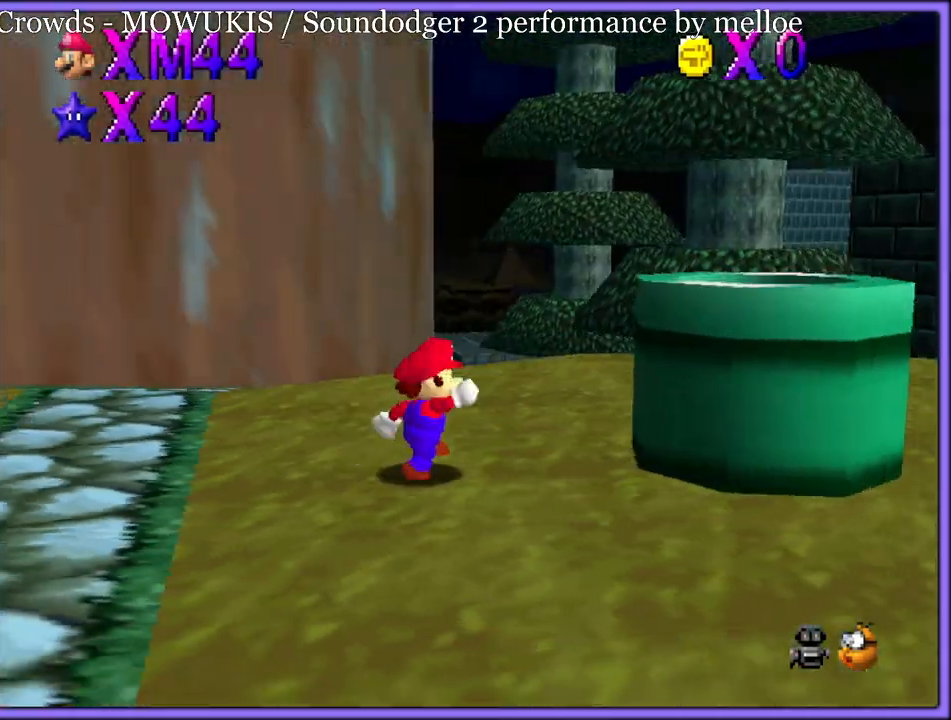
{"buttons": ["C_RIGHT"], "left_stick": "center", "button_events": [[17, "A", "down"], [300, "A", "up"], [483, "C_RIGHT", "down"]]}
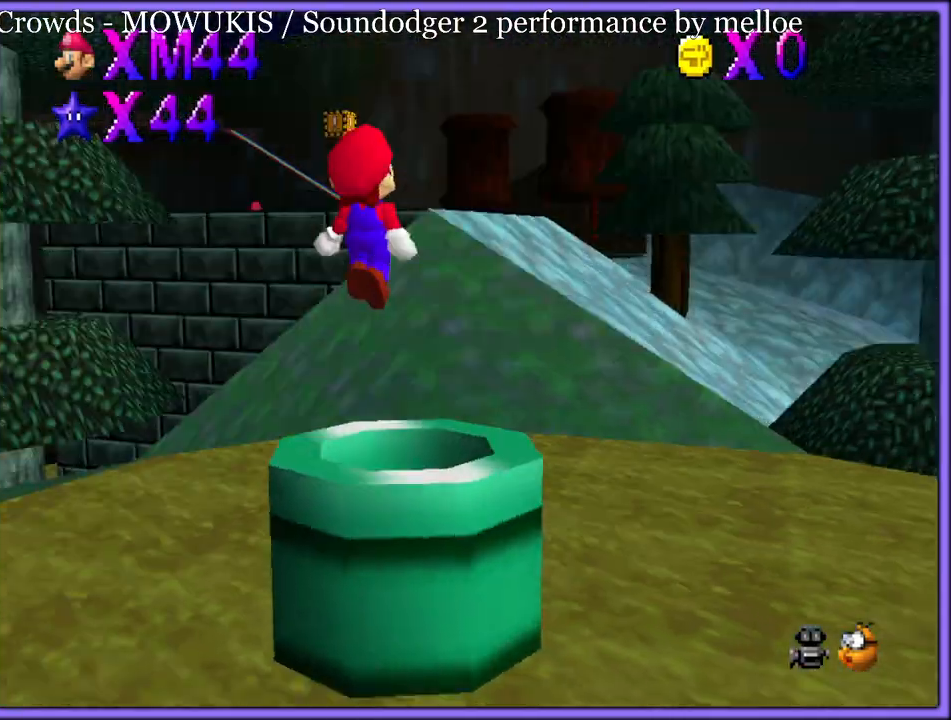
{"buttons": [], "left_stick": "center", "button_events": [[117, "C_RIGHT", "up"], [383, "Z", "down"], [483, "Z", "up"]]}
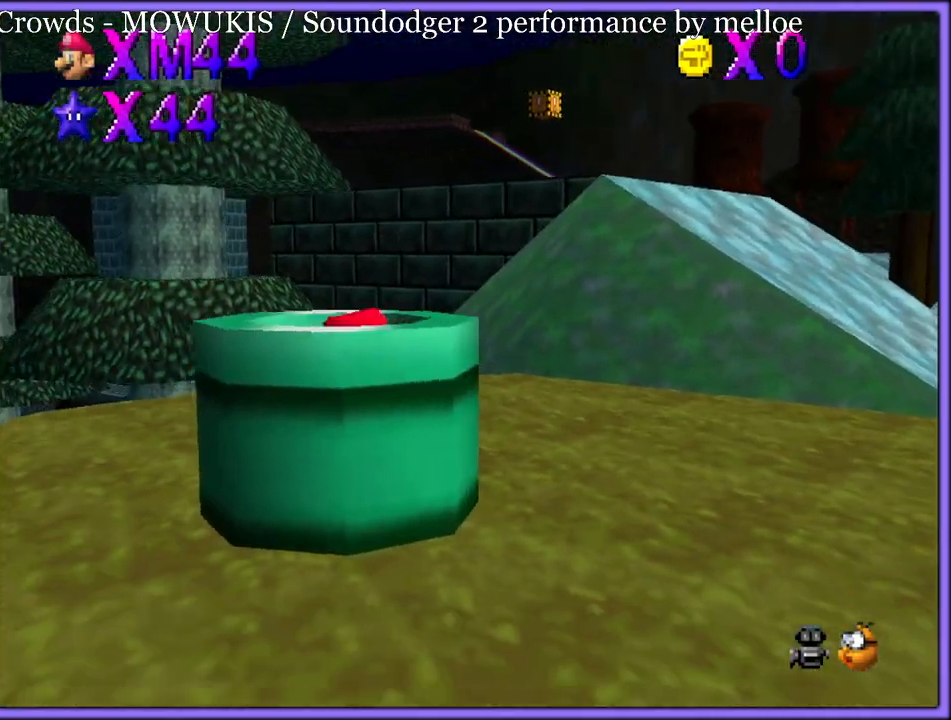
{"buttons": [], "left_stick": "center", "button_events": []}
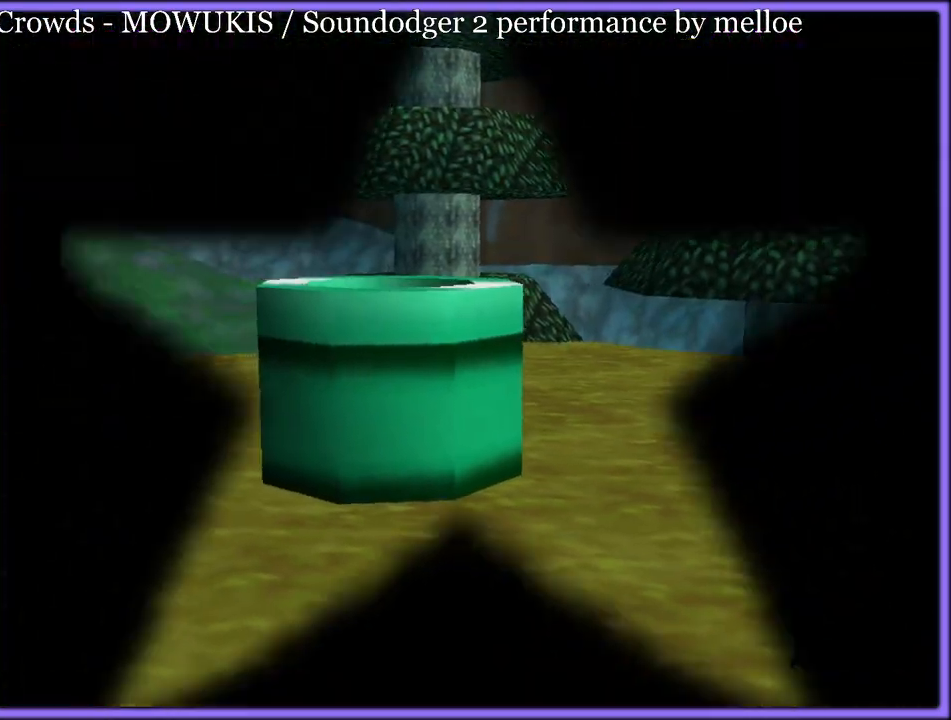
{"buttons": [], "left_stick": "center", "button_events": []}
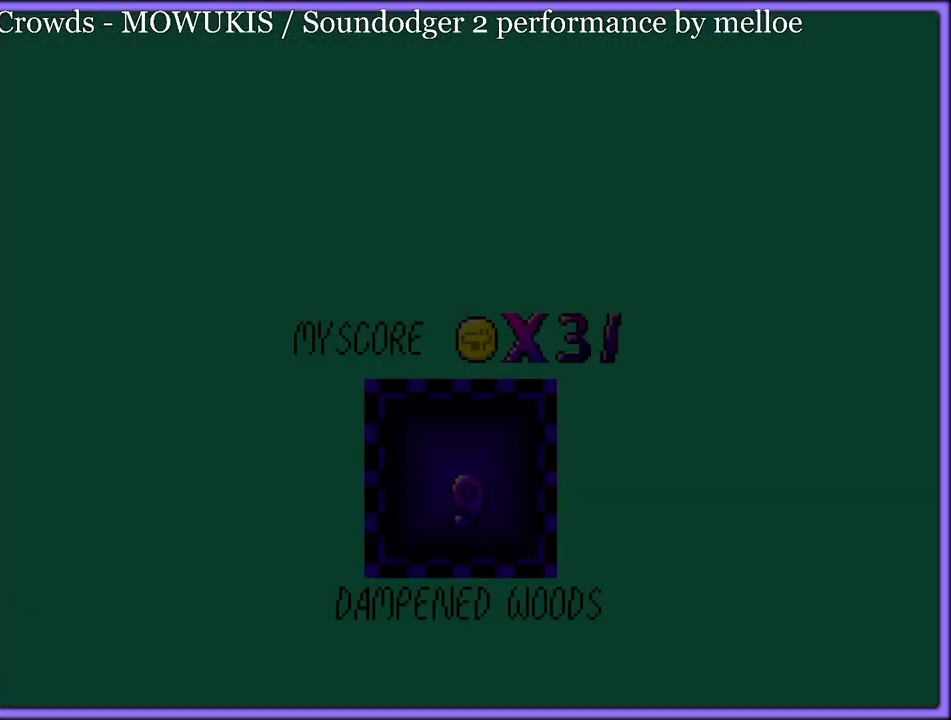
{"buttons": [], "left_stick": "center", "button_events": []}